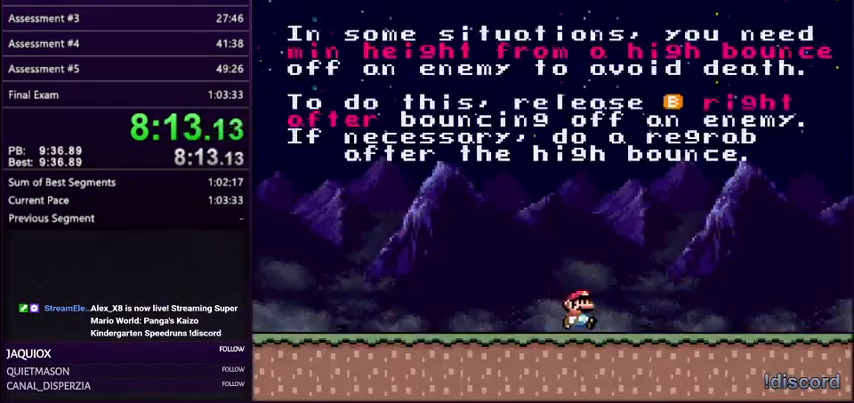
Gameplay with a controller (Nintendo layout); each line is a JSON object with the inputs held at the frame after it. "events" lists button and stick changes between this image and that frame as [ms after this image, input, new state], when the widget could be followed in between. Not read: L3 R3.
{"buttons": ["Y", "DPAD_RIGHT"], "events": []}
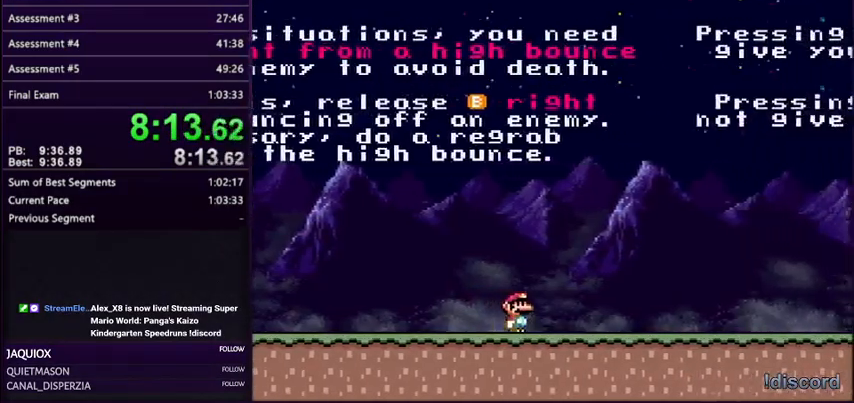
{"buttons": ["Y", "DPAD_RIGHT"], "events": []}
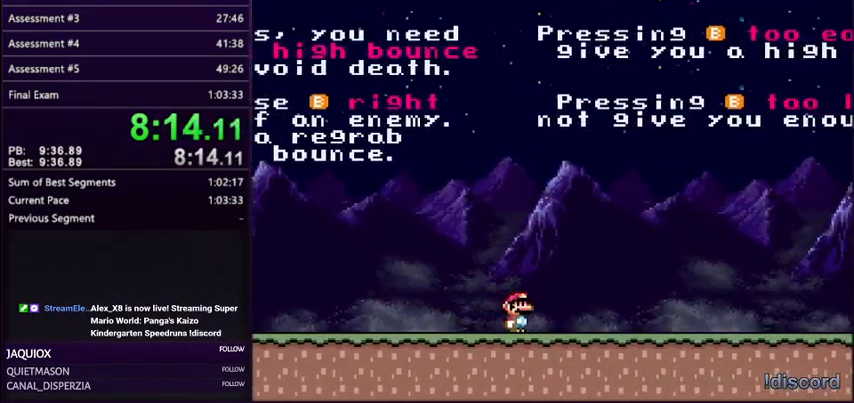
{"buttons": ["Y", "DPAD_RIGHT"], "events": []}
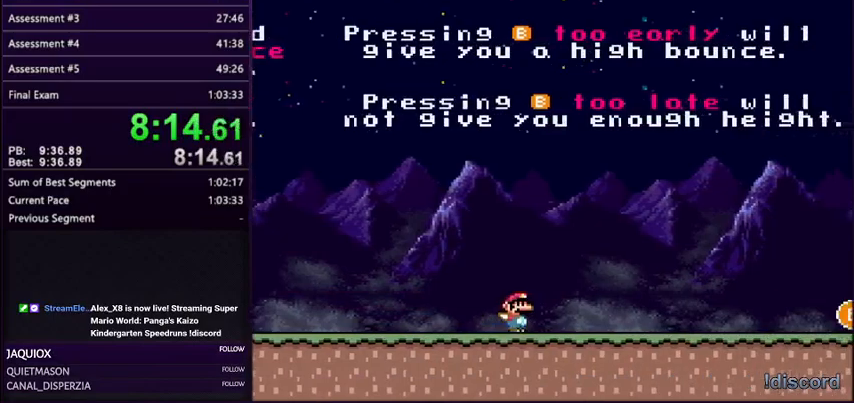
{"buttons": ["Y", "DPAD_RIGHT"], "events": []}
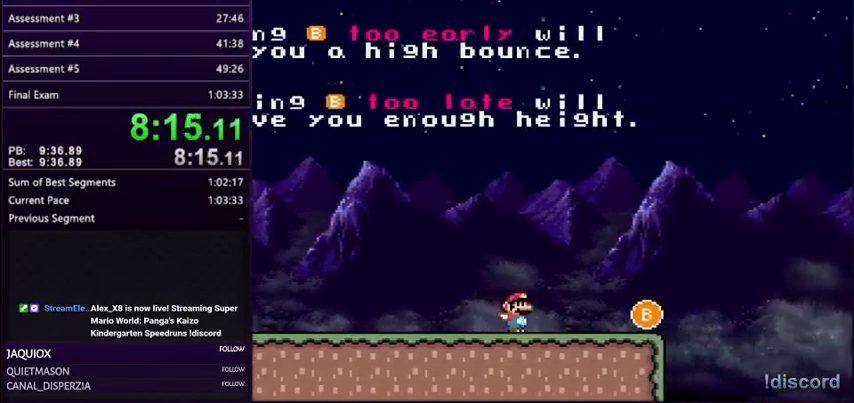
{"buttons": ["Y", "DPAD_RIGHT"], "events": [[233, "B", "down"], [400, "B", "up"]]}
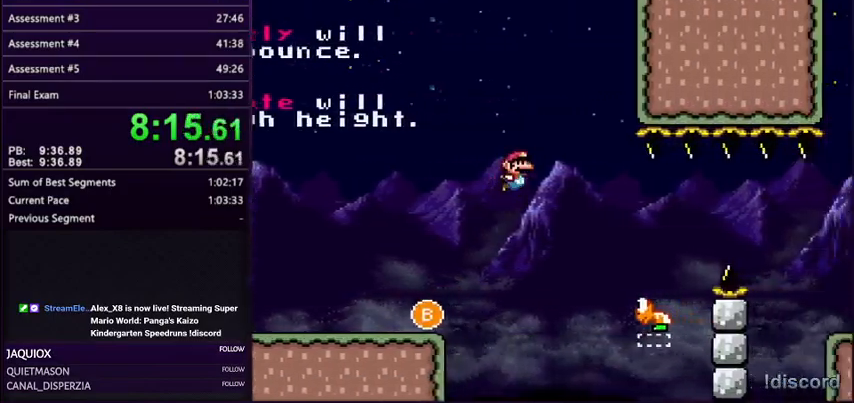
{"buttons": ["Y", "DPAD_RIGHT"], "events": [[167, "DPAD_LEFT", "down"], [167, "DPAD_RIGHT", "up"], [201, "B", "down"], [267, "DPAD_LEFT", "up"], [267, "DPAD_RIGHT", "down"], [434, "B", "up"]]}